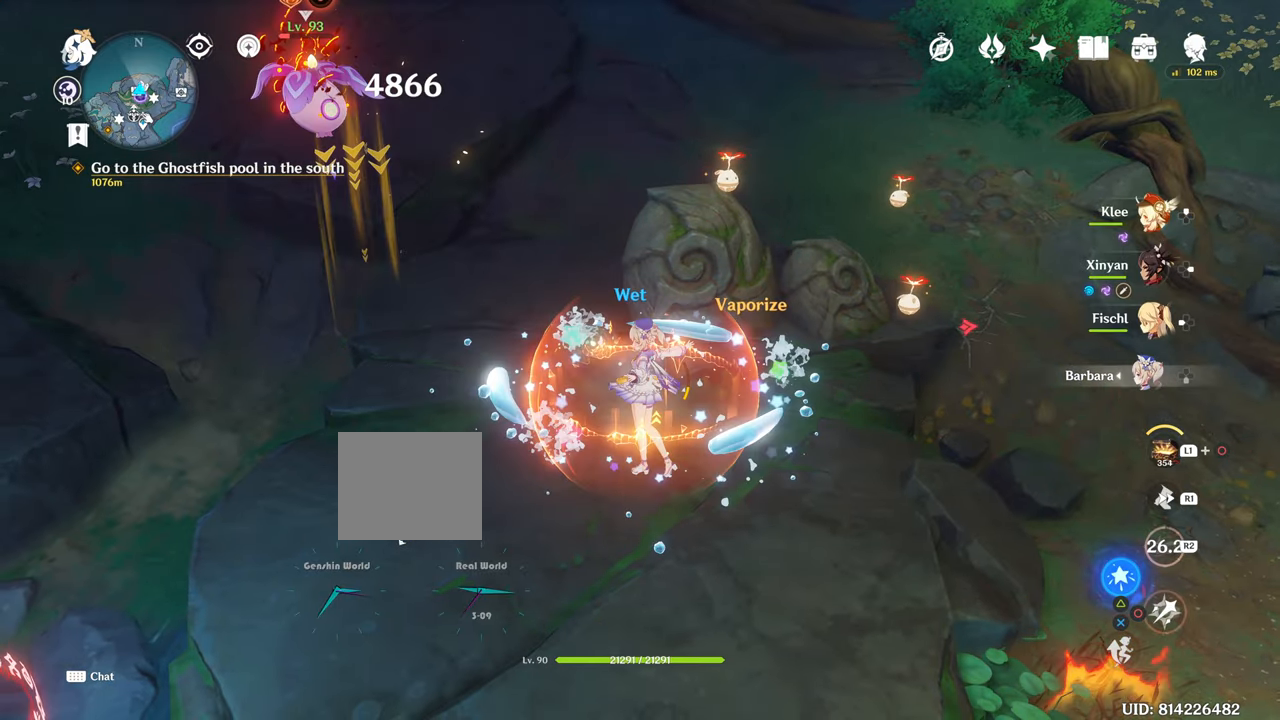
Gameplay with a controller (PlayStation layout); each line is a JSON object with the inputs held at the frame after it. "events" lists button and stick changes between this image and that frame as [ms after this image, input, new state], when the widget could be followed in between. Not read: L3.
{"buttons": ["CIRCLE", "DPAD_LEFT"], "left_stick": "center", "right_stick": "center", "events": [[167, "left_stick", "center"], [200, "CIRCLE", "up"], [317, "CIRCLE", "down"], [434, "DPAD_LEFT", "down"]]}
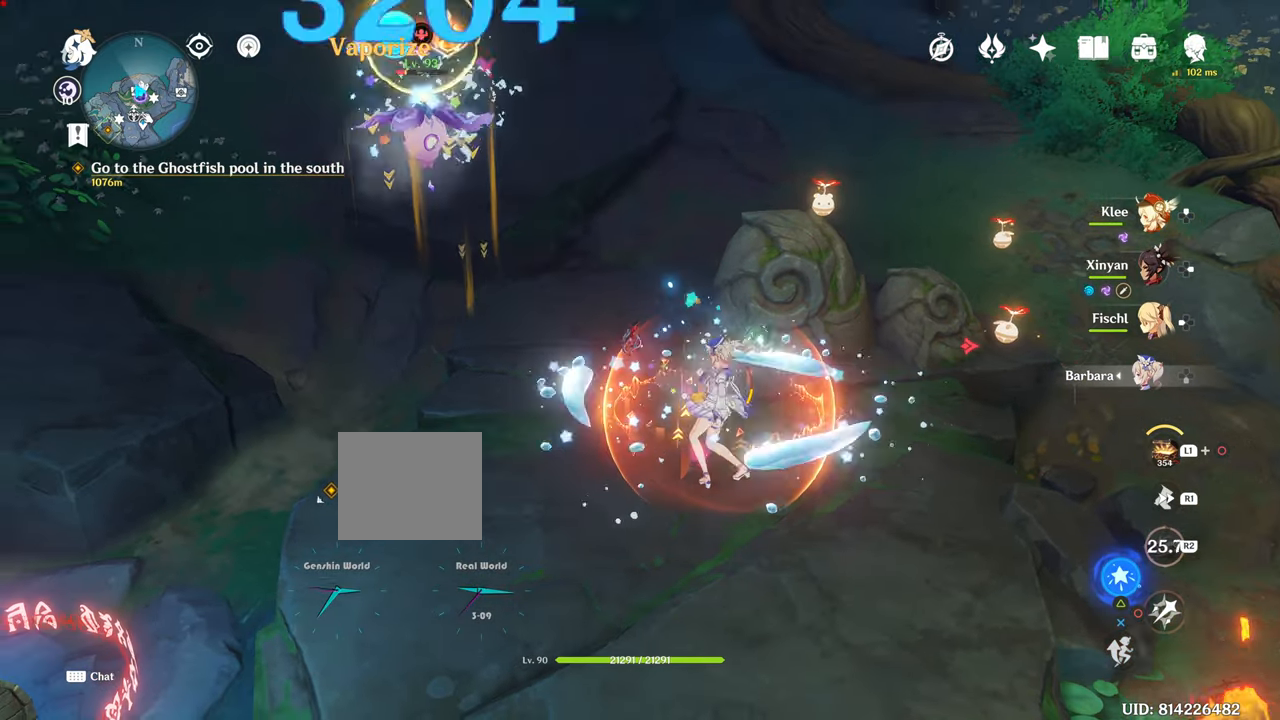
{"buttons": ["DPAD_LEFT"], "left_stick": "center", "right_stick": "center"}
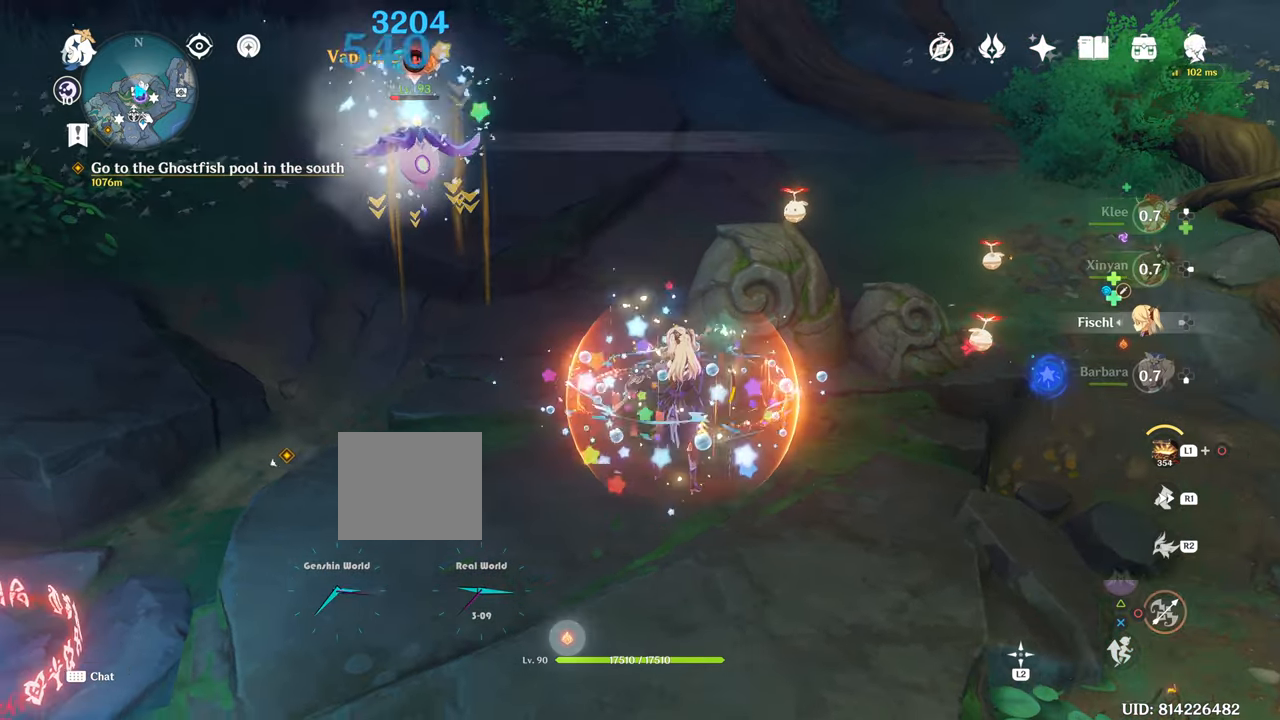
{"buttons": ["R2"], "left_stick": "up-left", "right_stick": "center", "events": [[100, "CROSS", "down"], [150, "DPAD_LEFT", "up"], [384, "DPAD_LEFT", "down"], [401, "DPAD_LEFT", "up"], [401, "R2", "down"], [401, "left_stick", "up-left"], [501, "CROSS", "up"]]}
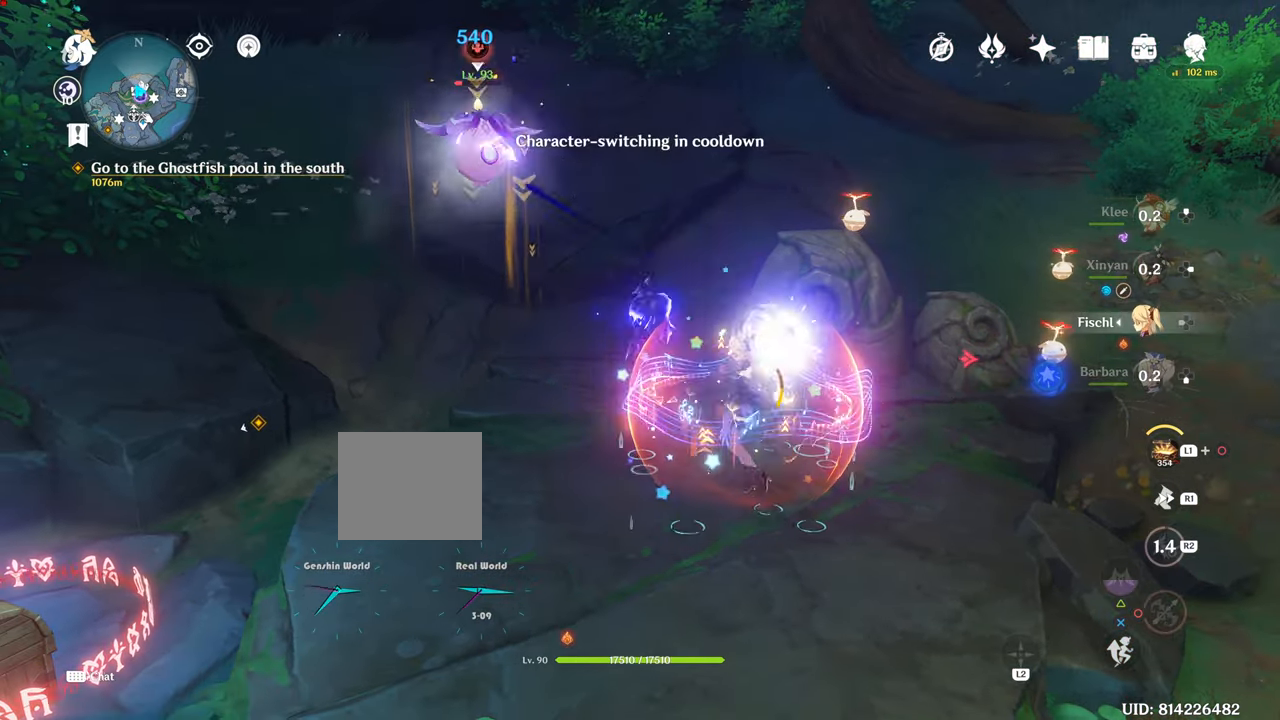
{"buttons": [], "left_stick": "up-left", "right_stick": "center", "events": [[83, "R2", "up"], [300, "CIRCLE", "down"], [400, "CIRCLE", "up"]]}
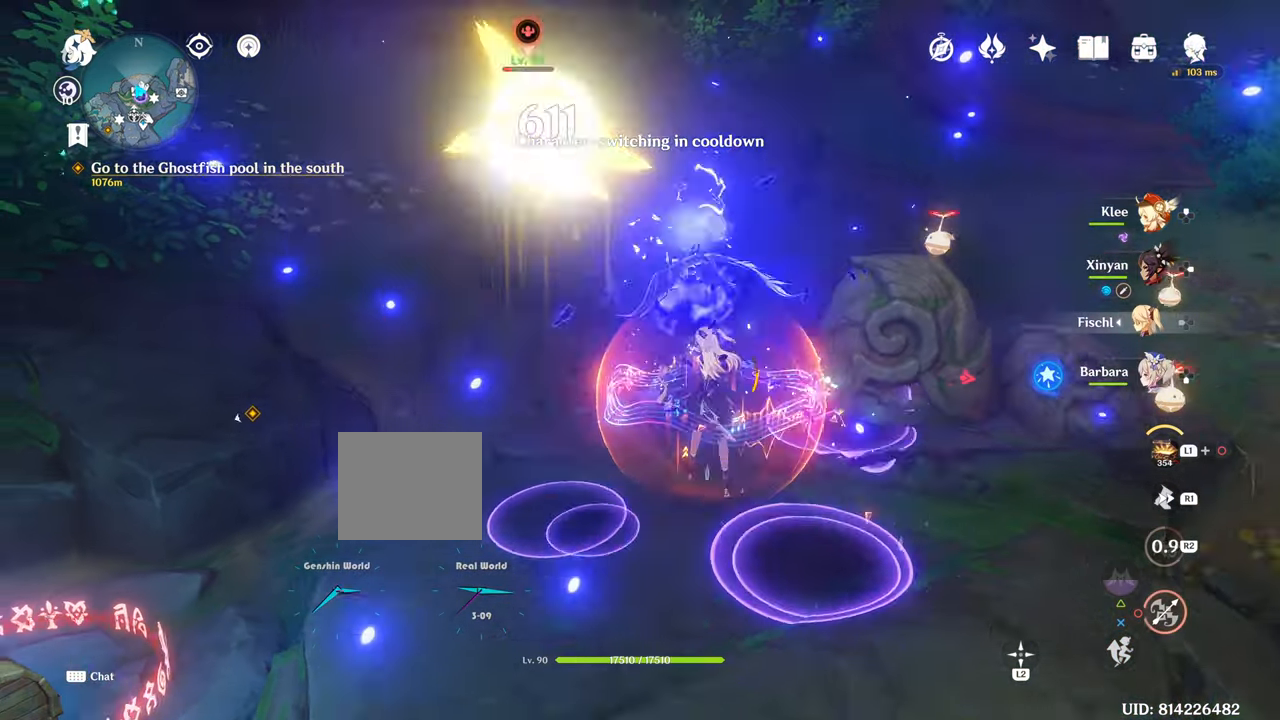
{"buttons": [], "left_stick": "center", "right_stick": "center", "events": [[200, "R2", "down"], [251, "R2", "up"], [434, "CIRCLE", "down"], [467, "CIRCLE", "up"], [467, "left_stick", "center"]]}
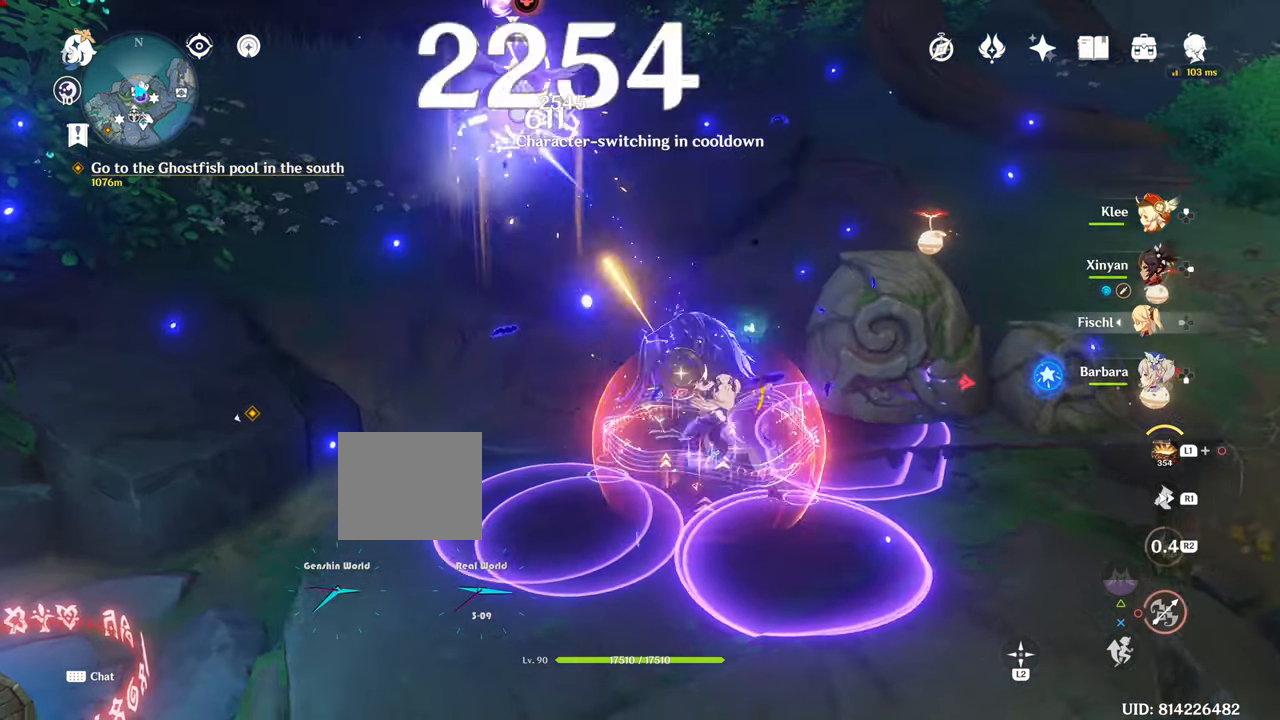
{"buttons": ["CIRCLE"], "left_stick": "center", "right_stick": "center", "events": [[317, "CIRCLE", "down"]]}
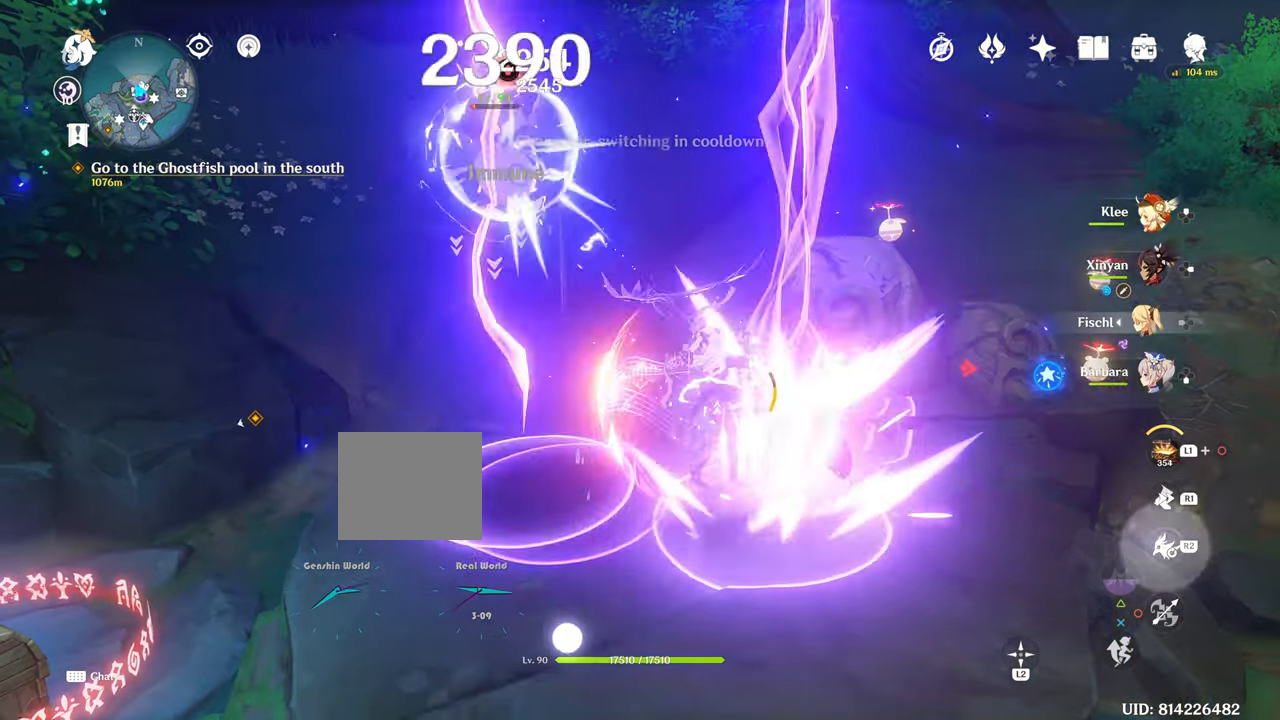
{"buttons": ["R1"], "left_stick": "down", "right_stick": "down-left", "events": [[167, "CIRCLE", "up"], [167, "left_stick", "up-left"], [267, "R1", "down"], [267, "left_stick", "down"], [450, "right_stick", "down-left"]]}